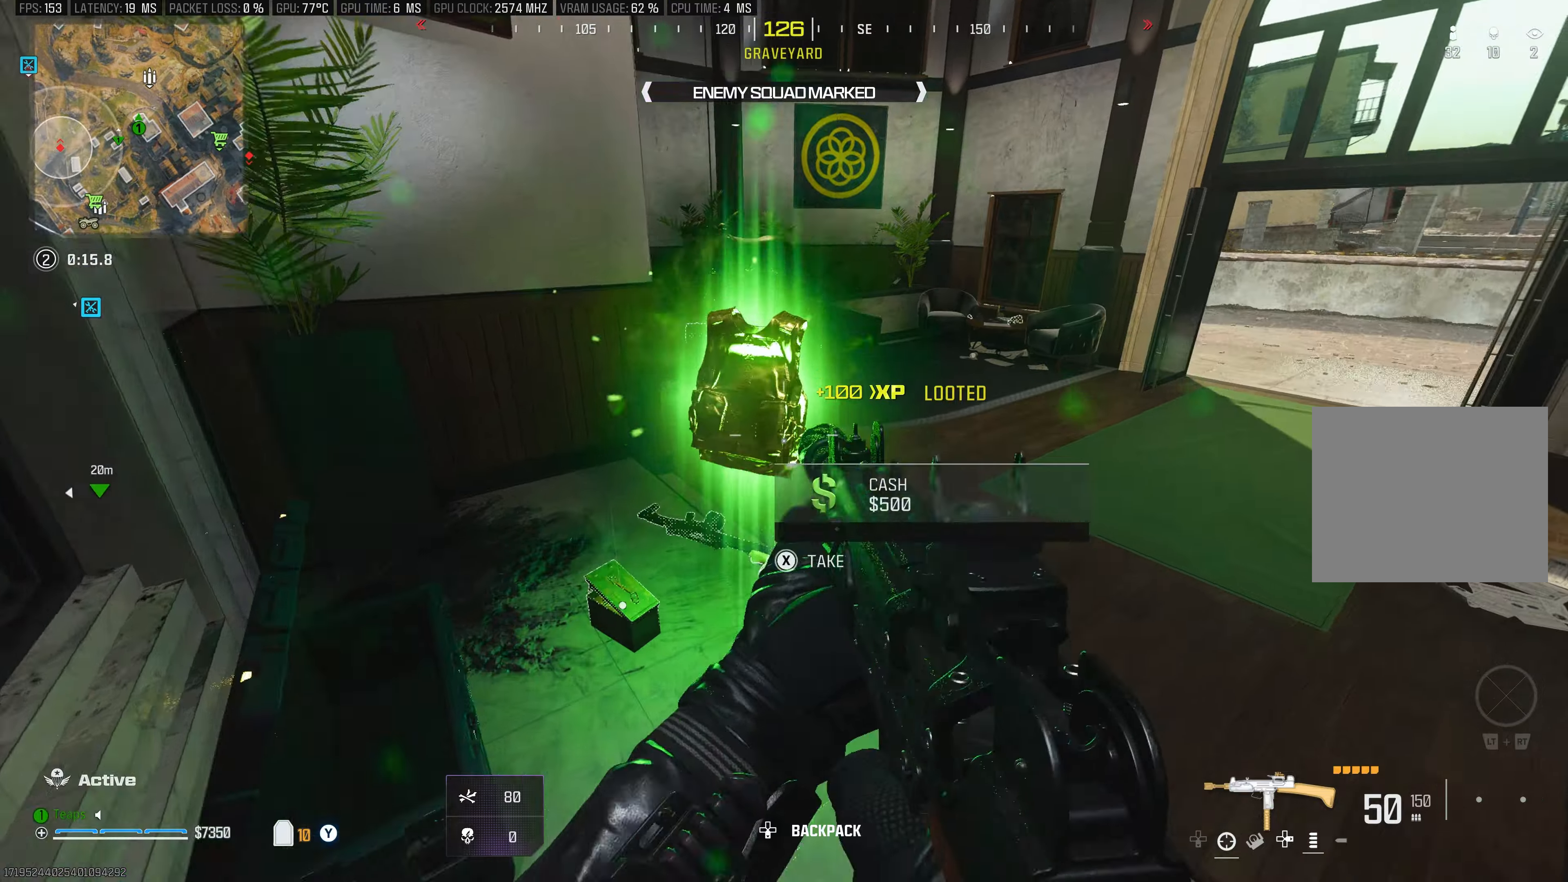
Gameplay with a controller (Xbox layout); each line is a JSON object with the inputs held at the frame after it. "events" lists button and stick changes between this image and that frame as [ms after this image, input, new state], when the widget could be followed in between.
{"buttons": [], "left_stick": "right", "right_stick": "center", "events": [[300, "left_stick", "down-left"], [383, "right_stick", "center"], [400, "left_stick", "down-right"], [483, "left_stick", "right"]]}
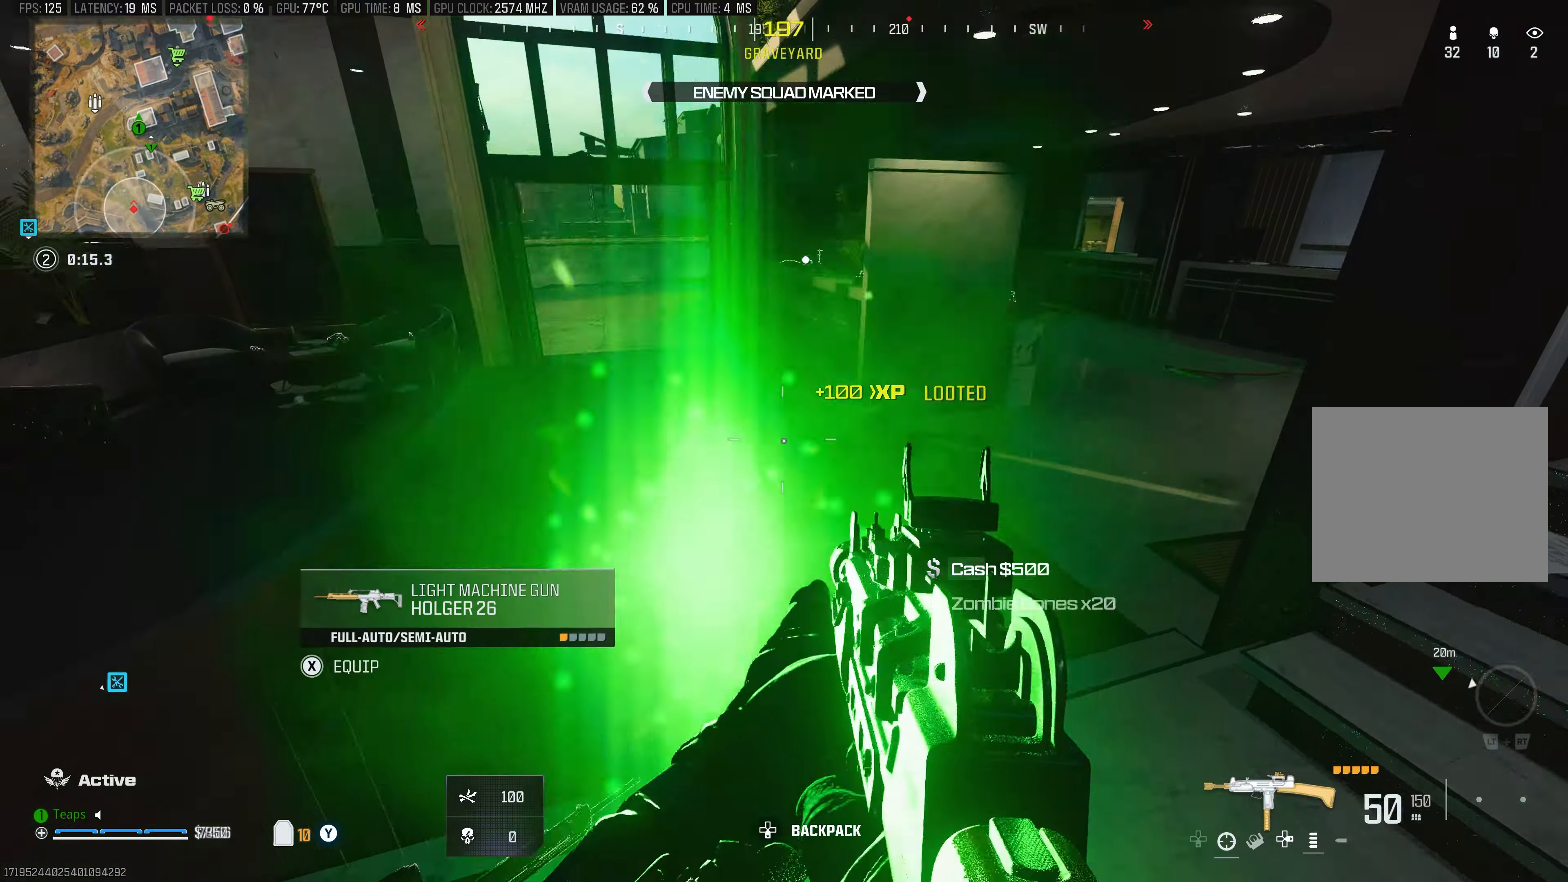
{"buttons": ["L3"], "left_stick": "up-left", "right_stick": "up-left", "events": [[17, "left_stick", "down-right"], [33, "right_stick", "left"], [50, "left_stick", "up"], [100, "L3", "down"], [100, "right_stick", "center"], [217, "left_stick", "up-left"], [317, "right_stick", "up-left"]]}
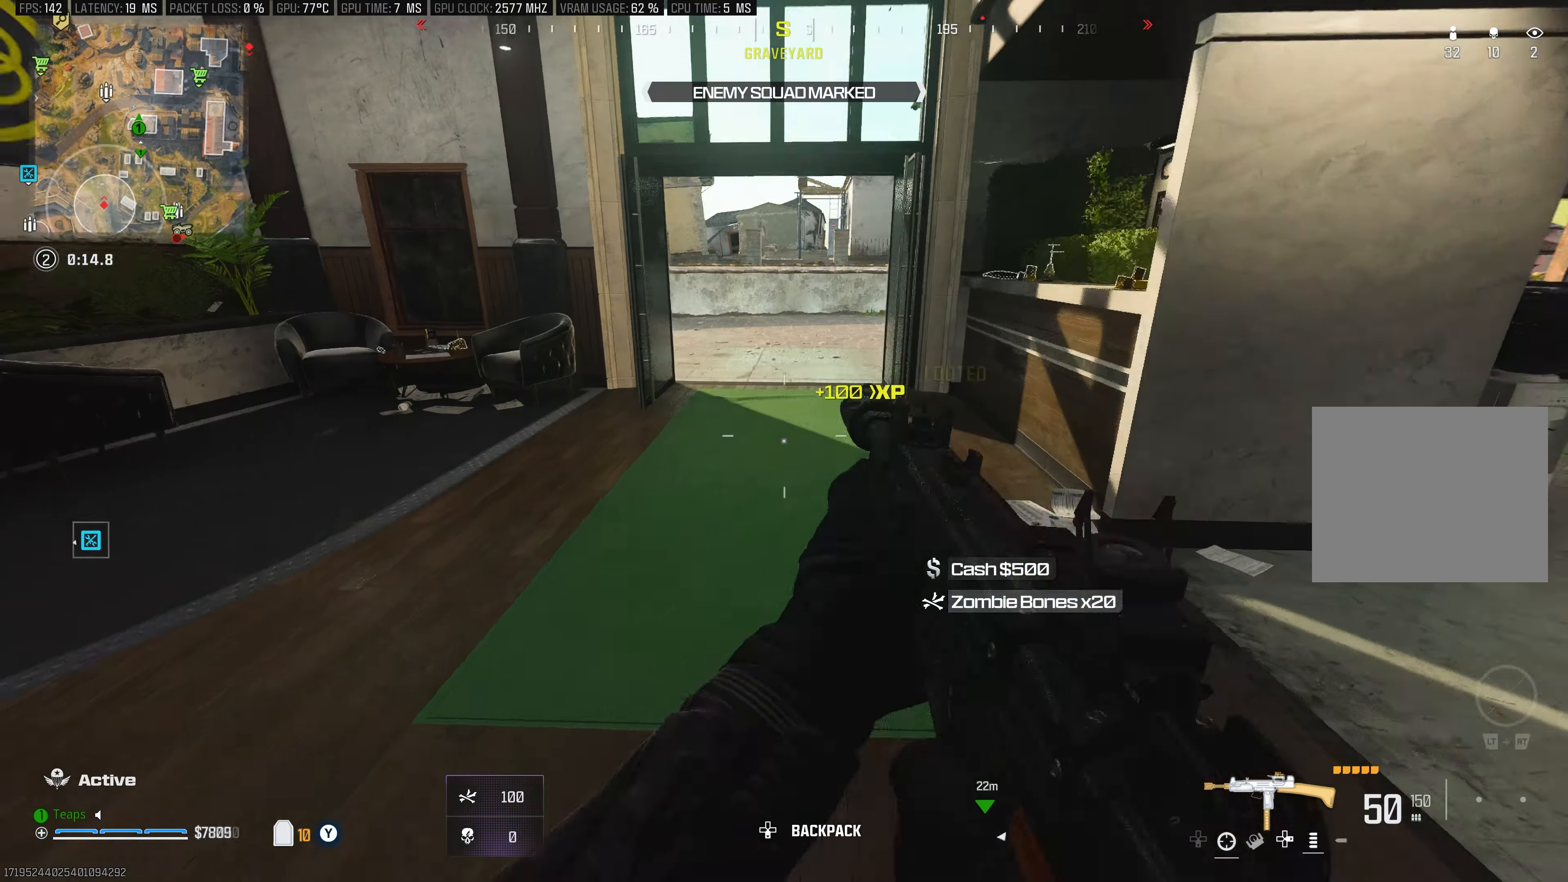
{"buttons": [], "left_stick": "right", "right_stick": "center", "events": [[33, "right_stick", "center"], [50, "R3", "down"], [100, "left_stick", "up"], [117, "L3", "up"], [267, "R3", "up"], [417, "left_stick", "right"]]}
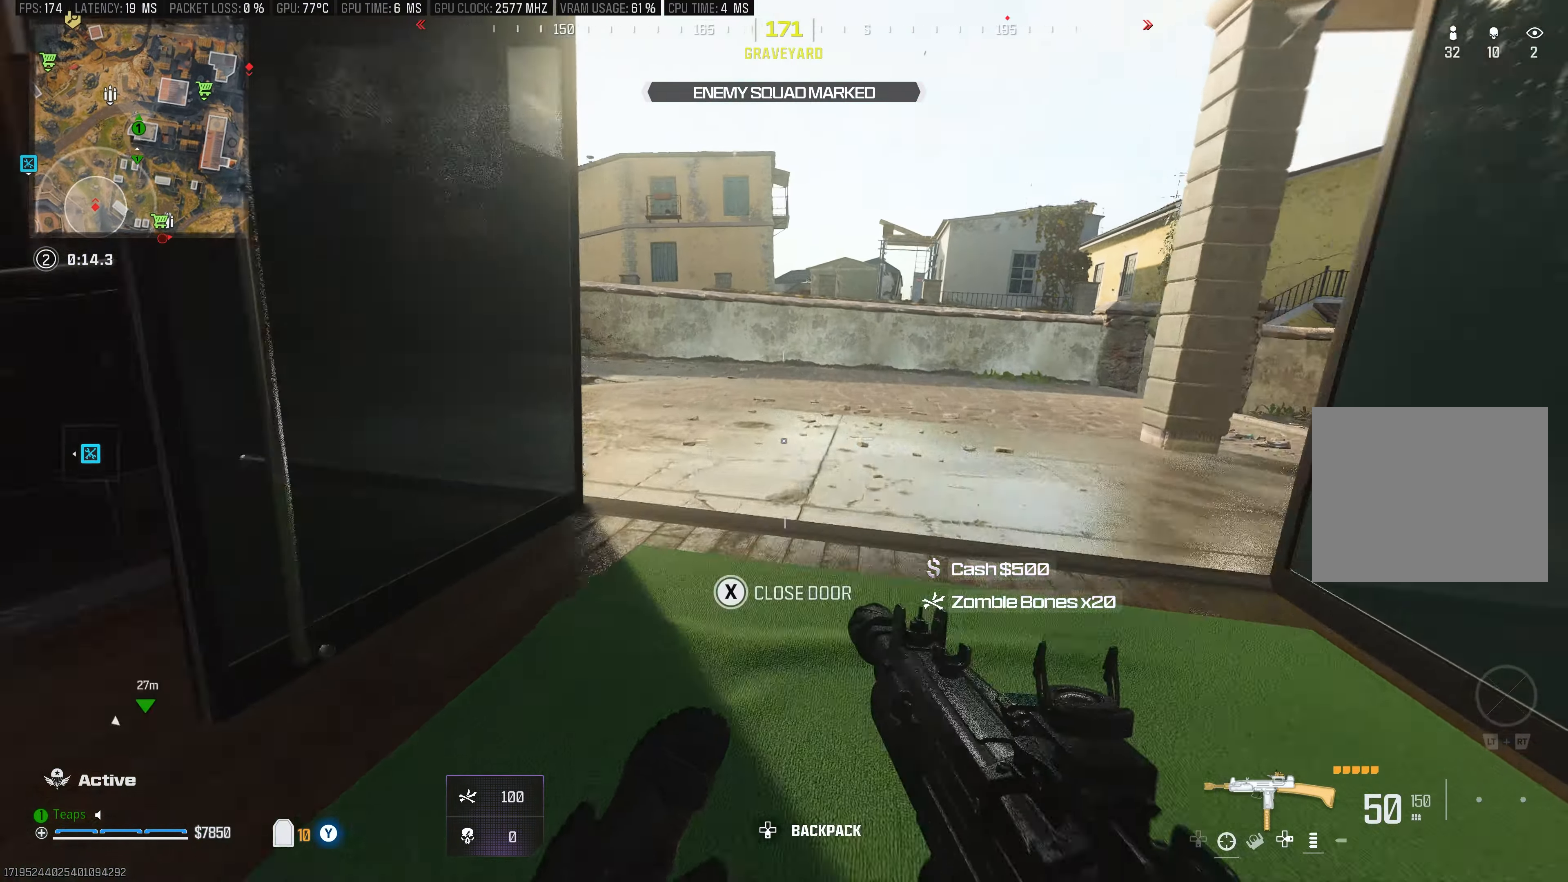
{"buttons": [], "left_stick": "center", "right_stick": "center", "events": [[67, "right_stick", "up-left"], [100, "A", "down"], [117, "left_stick", "center"], [283, "A", "up"], [317, "left_stick", "right"], [400, "right_stick", "center"], [450, "left_stick", "center"]]}
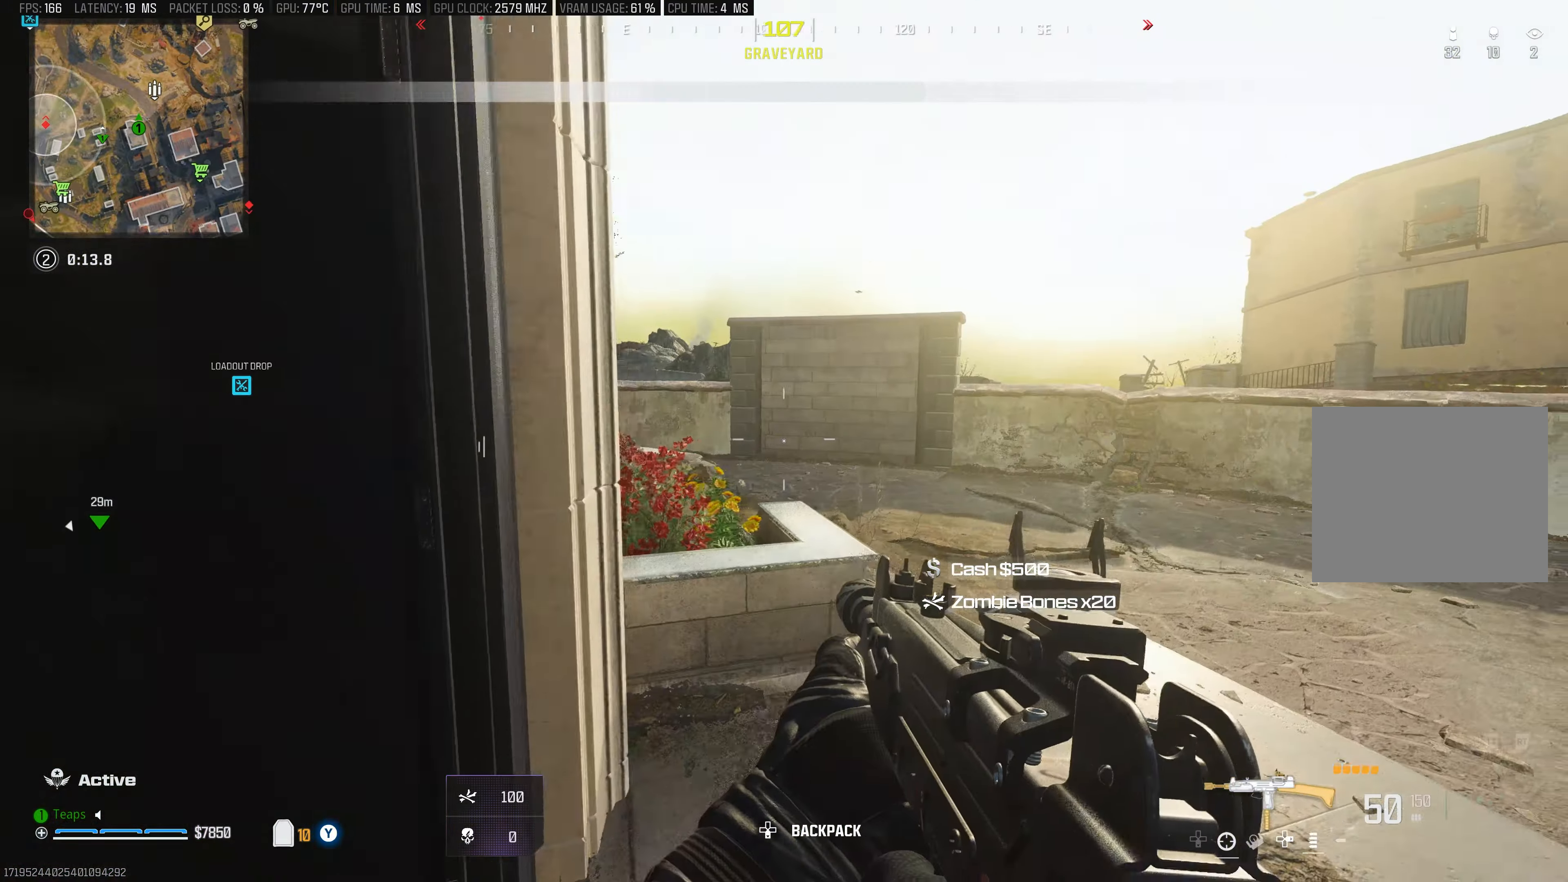
{"buttons": [], "left_stick": "center", "right_stick": "center", "events": [[17, "right_stick", "right"], [33, "left_stick", "left"], [217, "right_stick", "center"], [250, "left_stick", "center"], [333, "left_stick", "down-right"], [500, "left_stick", "center"]]}
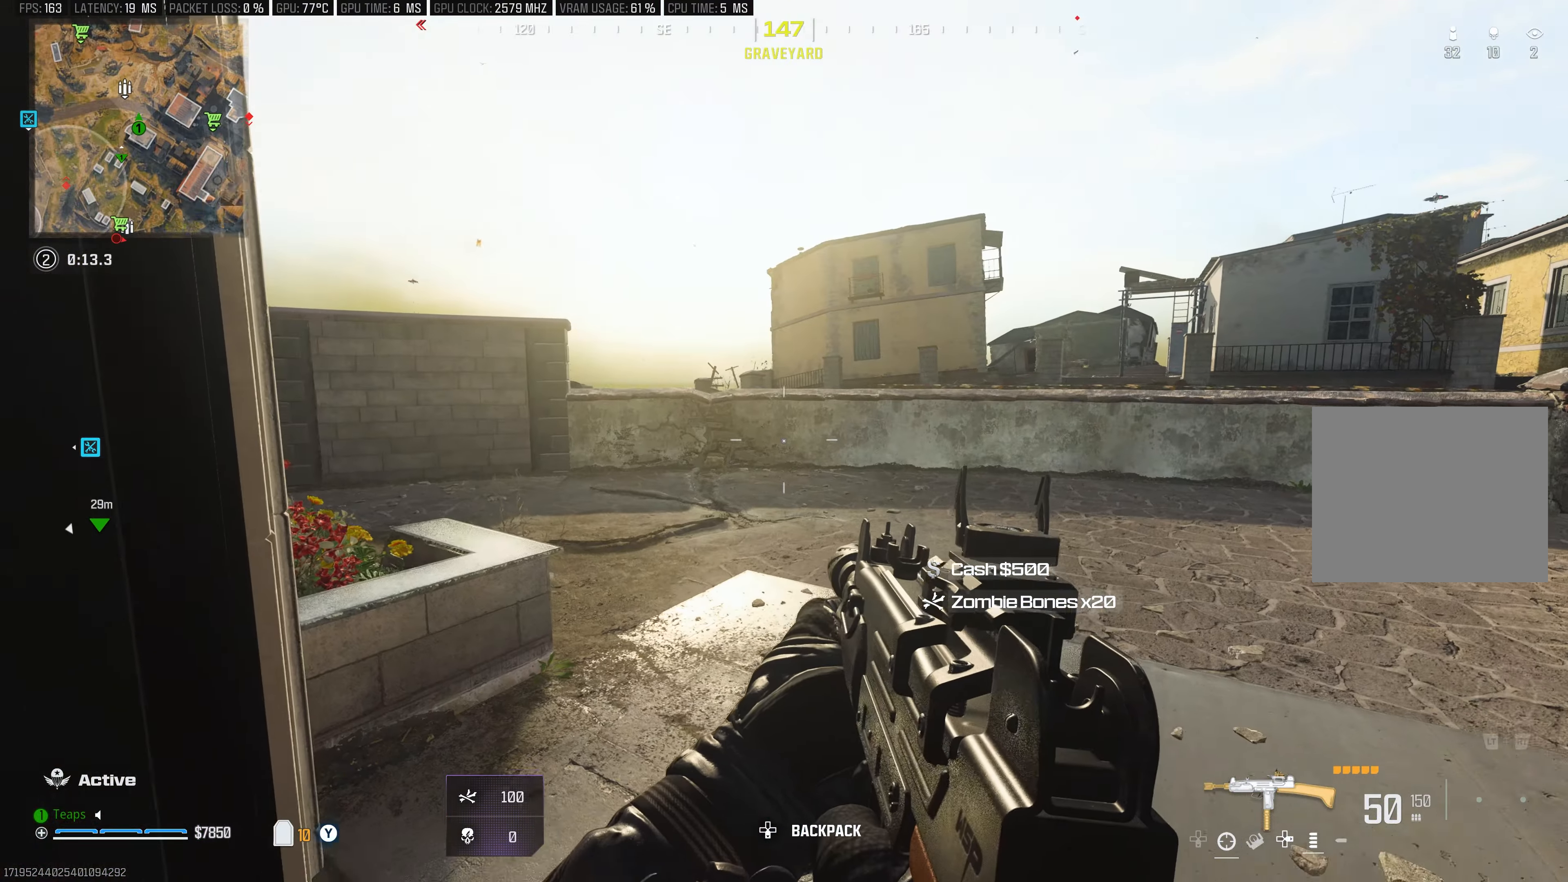
{"buttons": [], "left_stick": "up-right", "right_stick": "center", "events": [[117, "left_stick", "up-left"], [183, "right_stick", "left"], [200, "left_stick", "center"], [267, "left_stick", "right"], [333, "right_stick", "center"], [500, "left_stick", "up-right"]]}
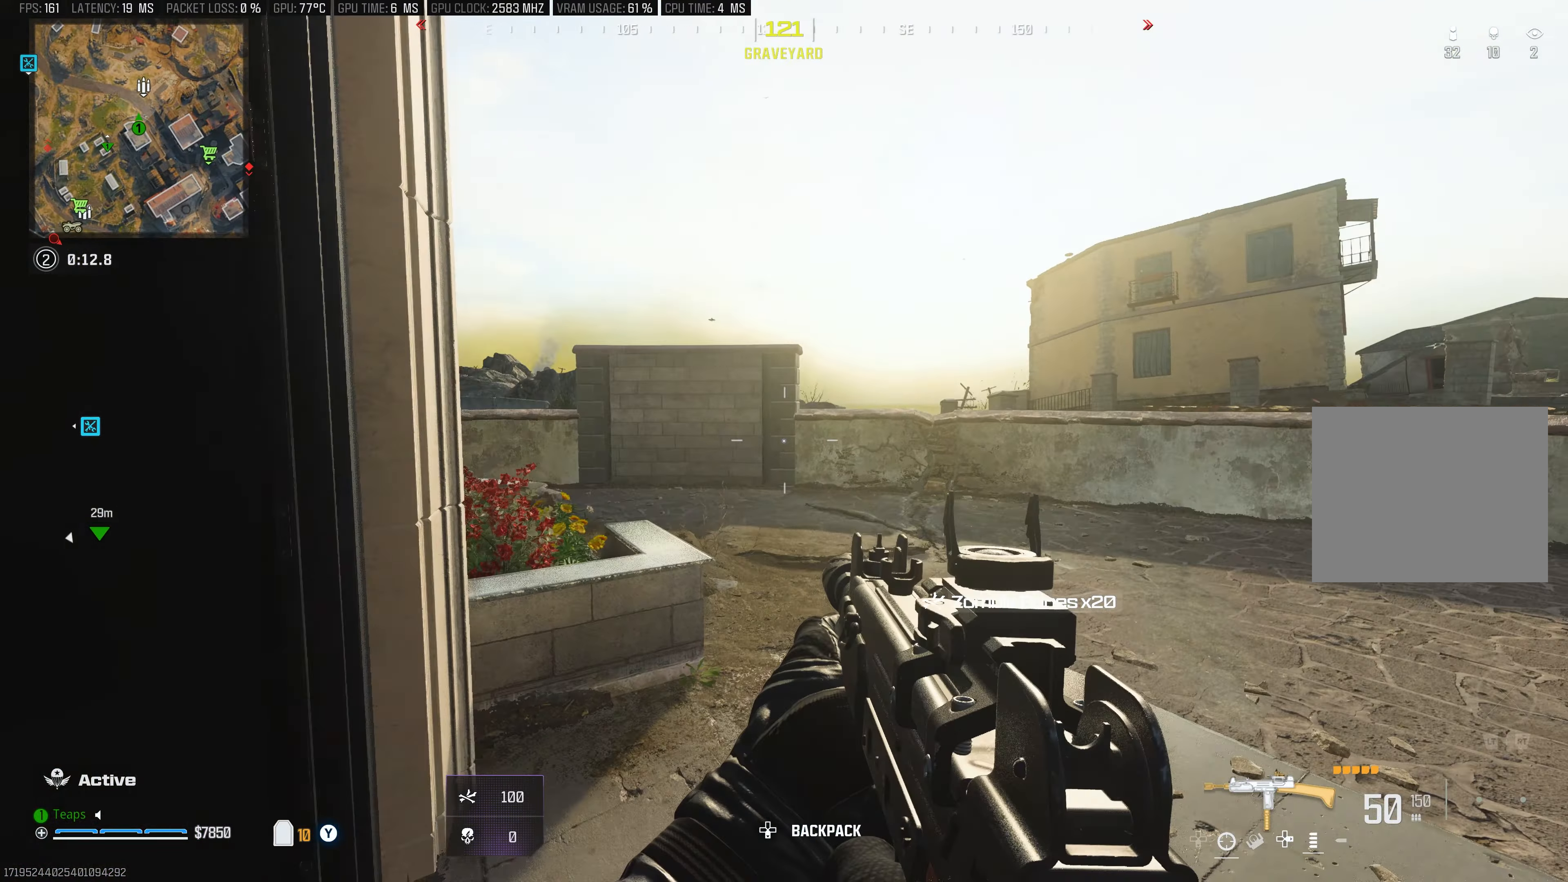
{"buttons": ["L3"], "left_stick": "up", "right_stick": "center", "events": [[183, "left_stick", "center"], [233, "L3", "down"], [250, "right_stick", "left"], [283, "L3", "up"], [300, "left_stick", "up-right"], [417, "right_stick", "center"], [450, "L3", "down"], [467, "left_stick", "up"]]}
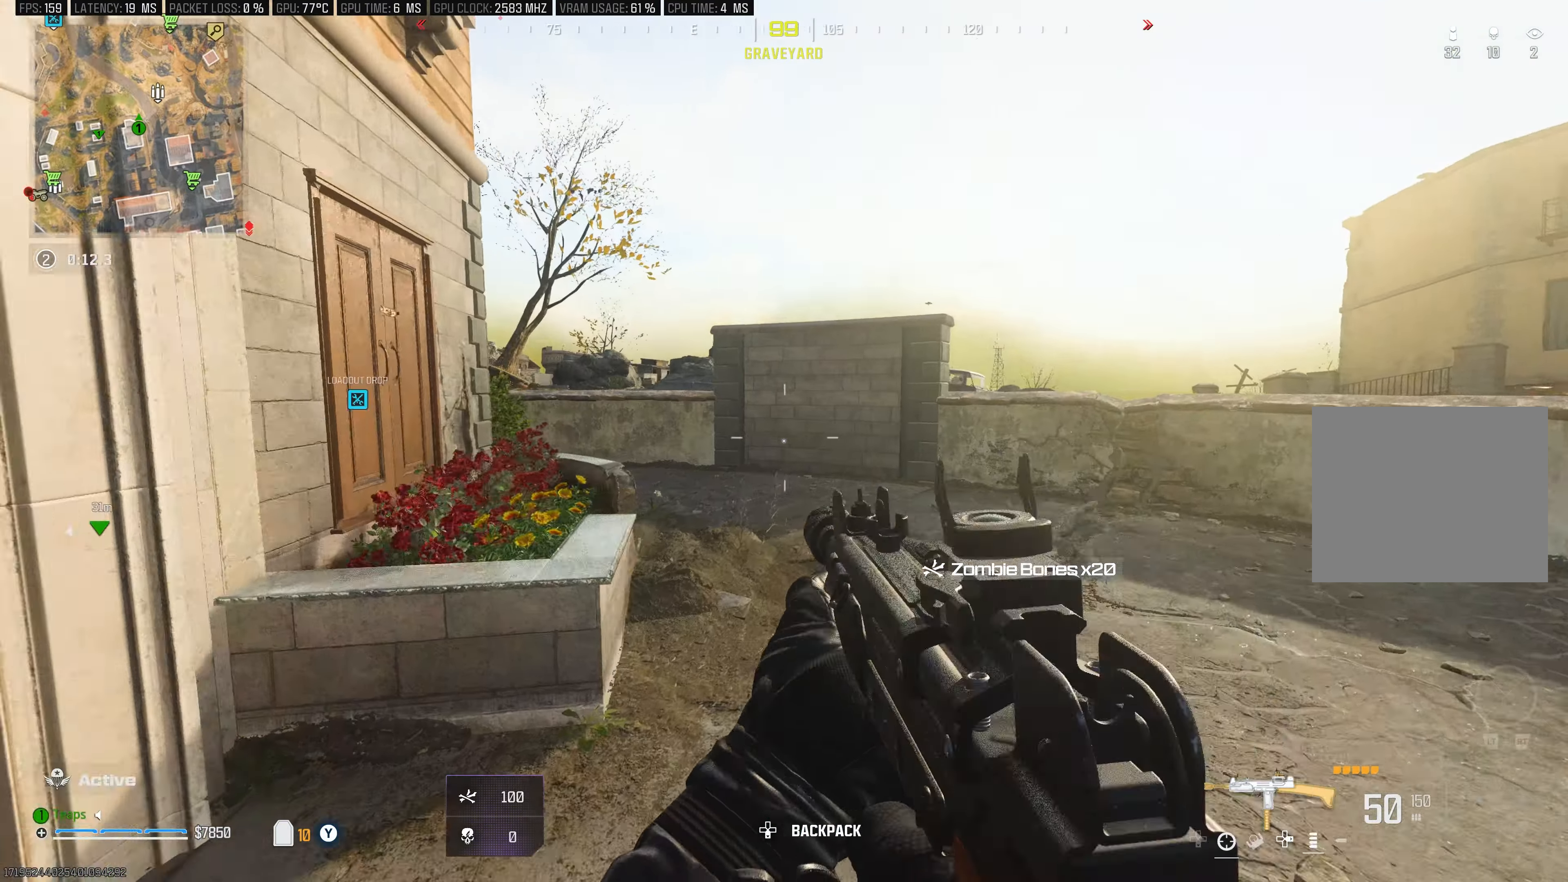
{"buttons": [], "left_stick": "up", "right_stick": "left", "events": [[67, "R3", "down"], [217, "L3", "up"], [233, "R3", "up"], [283, "right_stick", "left"]]}
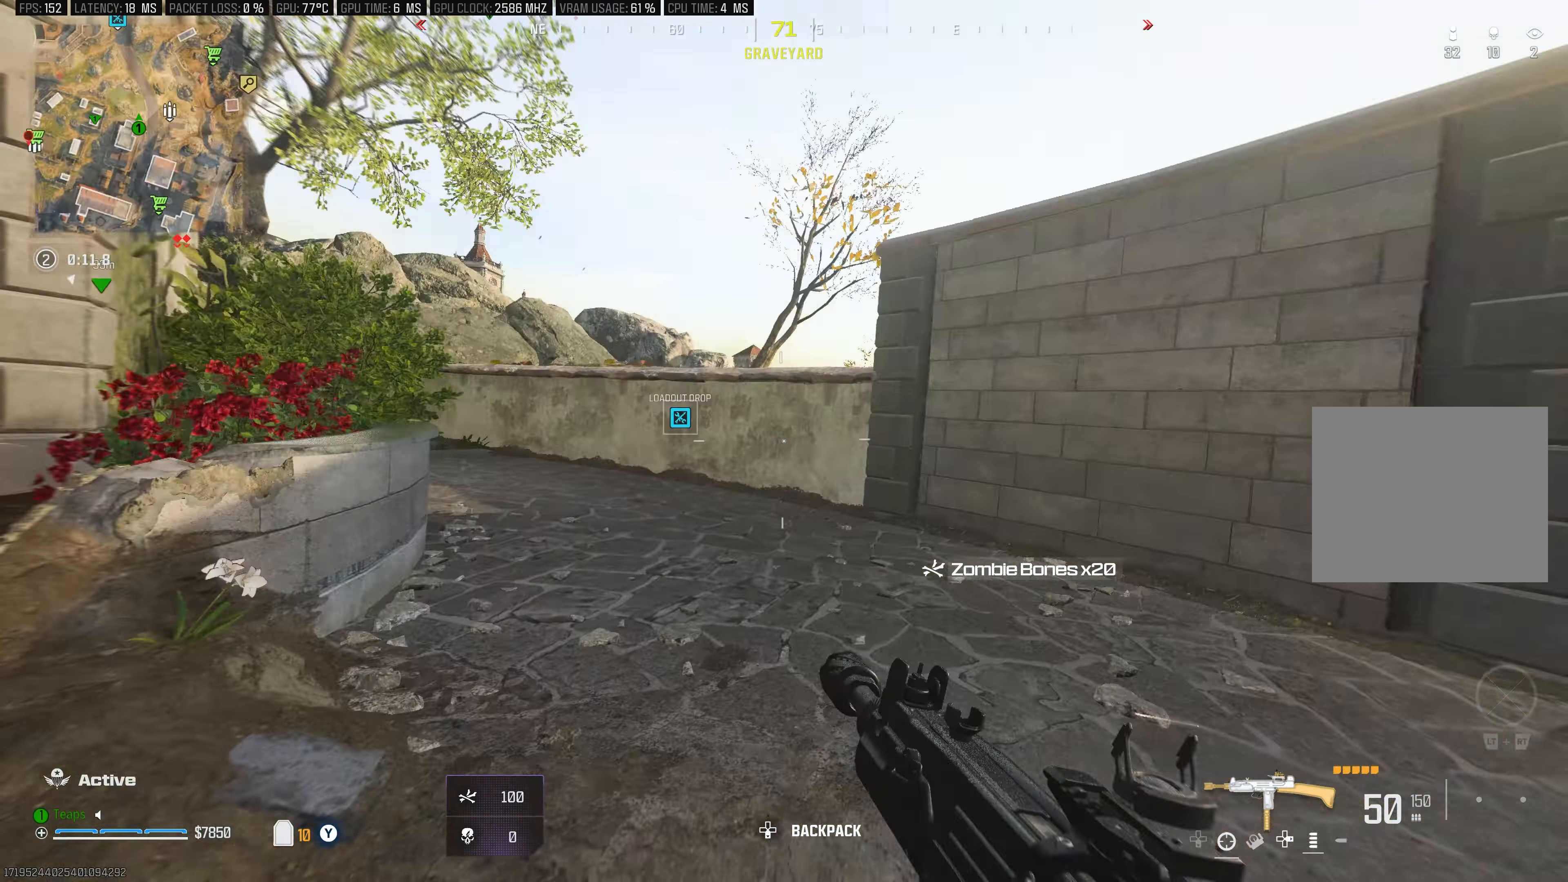
{"buttons": ["A"], "left_stick": "up", "right_stick": "center", "events": [[33, "L3", "down"], [67, "left_stick", "up-left"], [167, "L3", "up"], [167, "left_stick", "up"], [183, "right_stick", "center"], [300, "L3", "down"], [467, "L3", "up"], [483, "A", "down"]]}
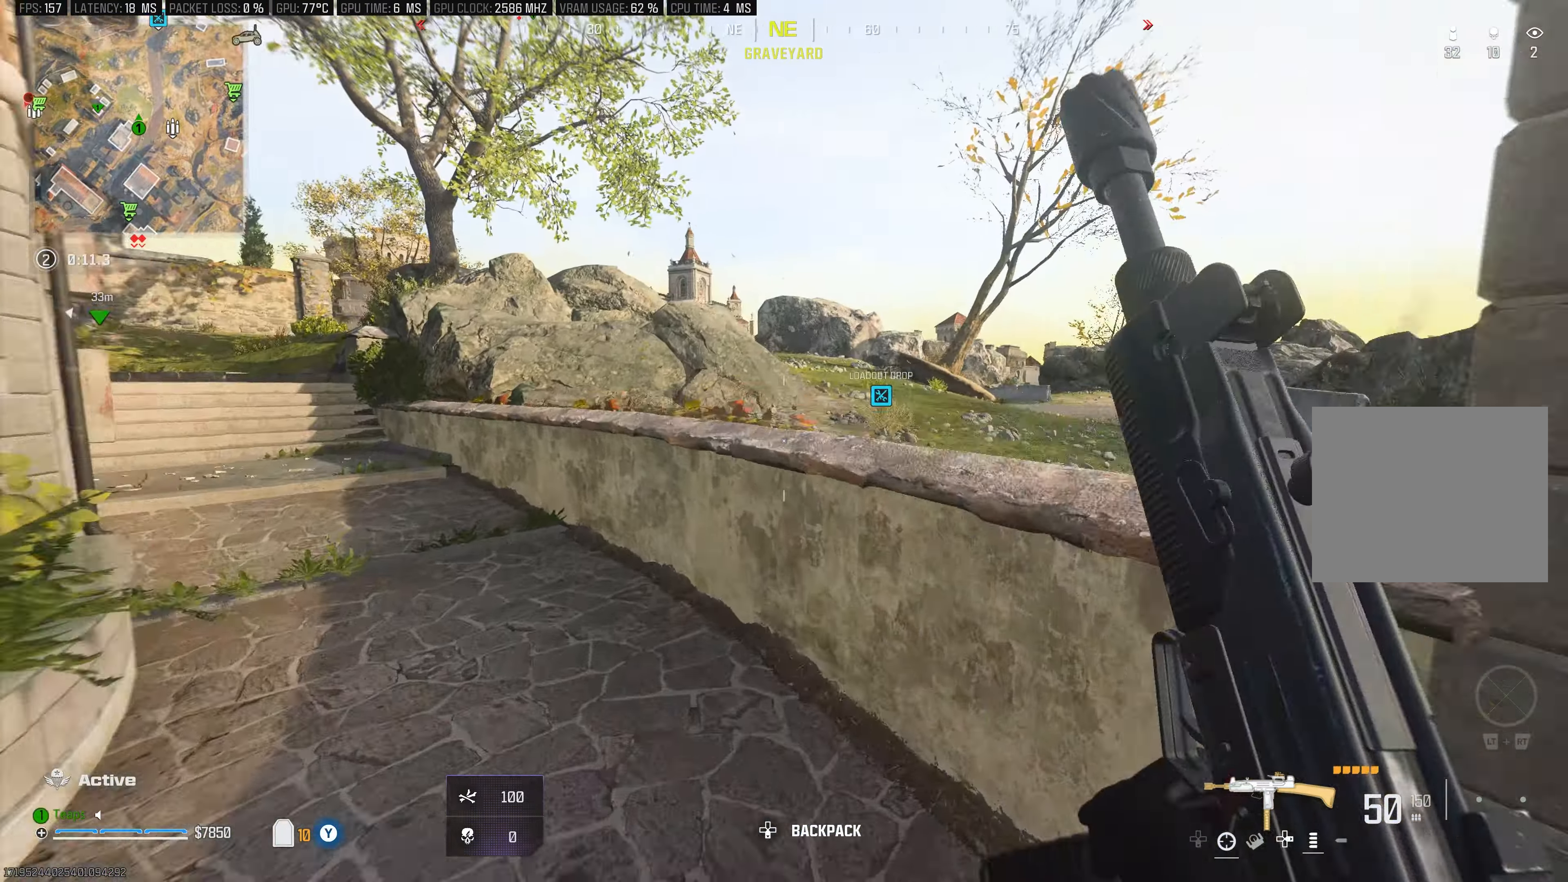
{"buttons": [], "left_stick": "left", "right_stick": "center", "events": [[17, "right_stick", "right"], [83, "A", "up"], [83, "left_stick", "up-left"], [133, "A", "down"], [183, "right_stick", "center"], [217, "left_stick", "left"], [267, "A", "up"]]}
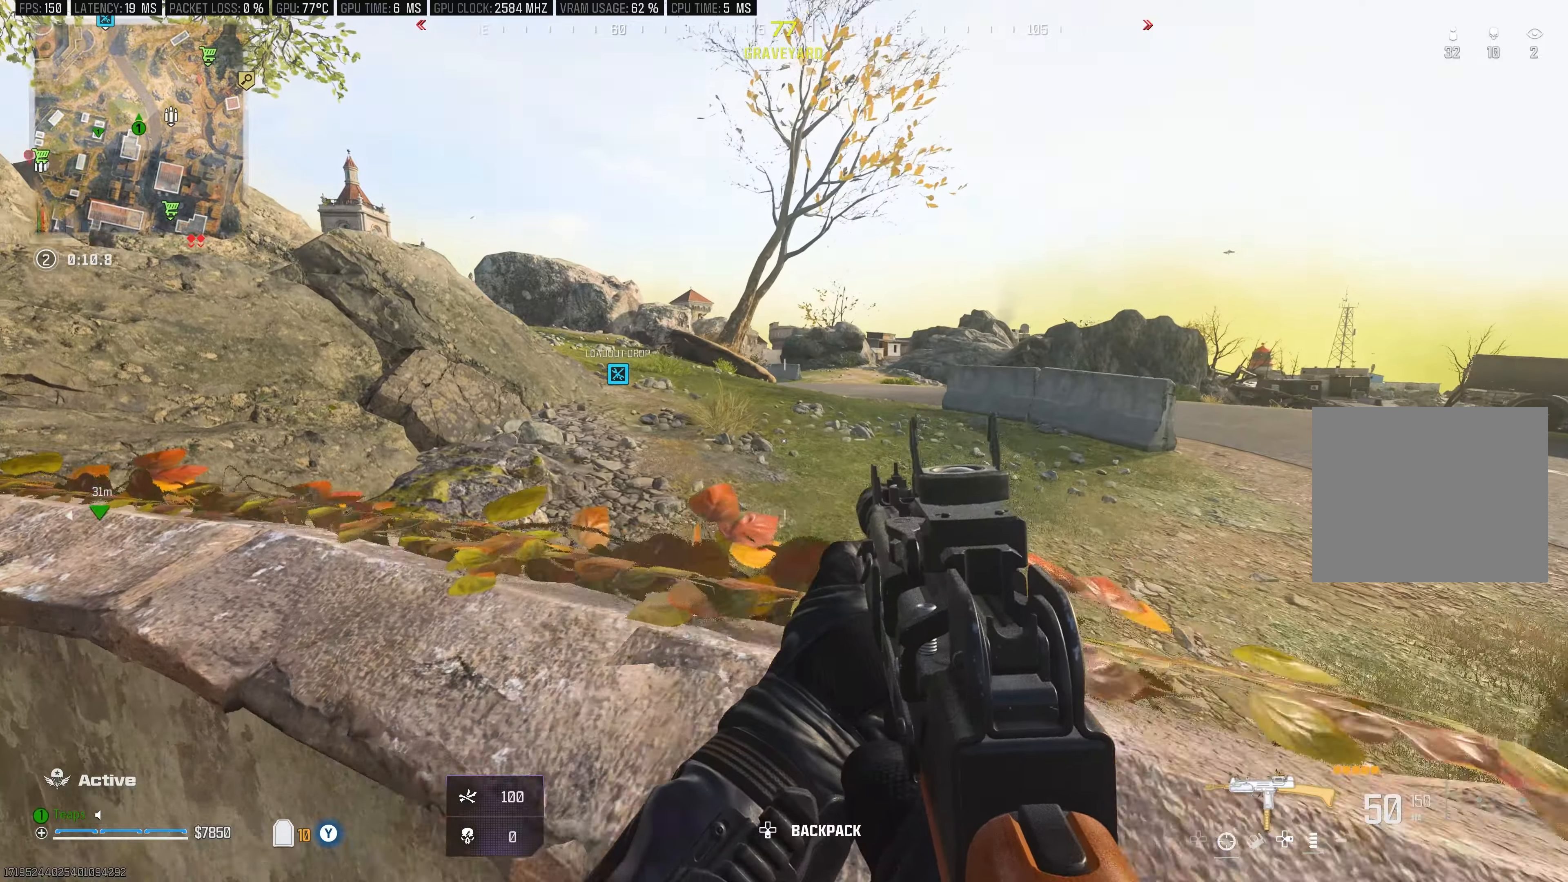
{"buttons": [], "left_stick": "up-left", "right_stick": "left", "events": [[317, "right_stick", "left"], [484, "left_stick", "up-left"]]}
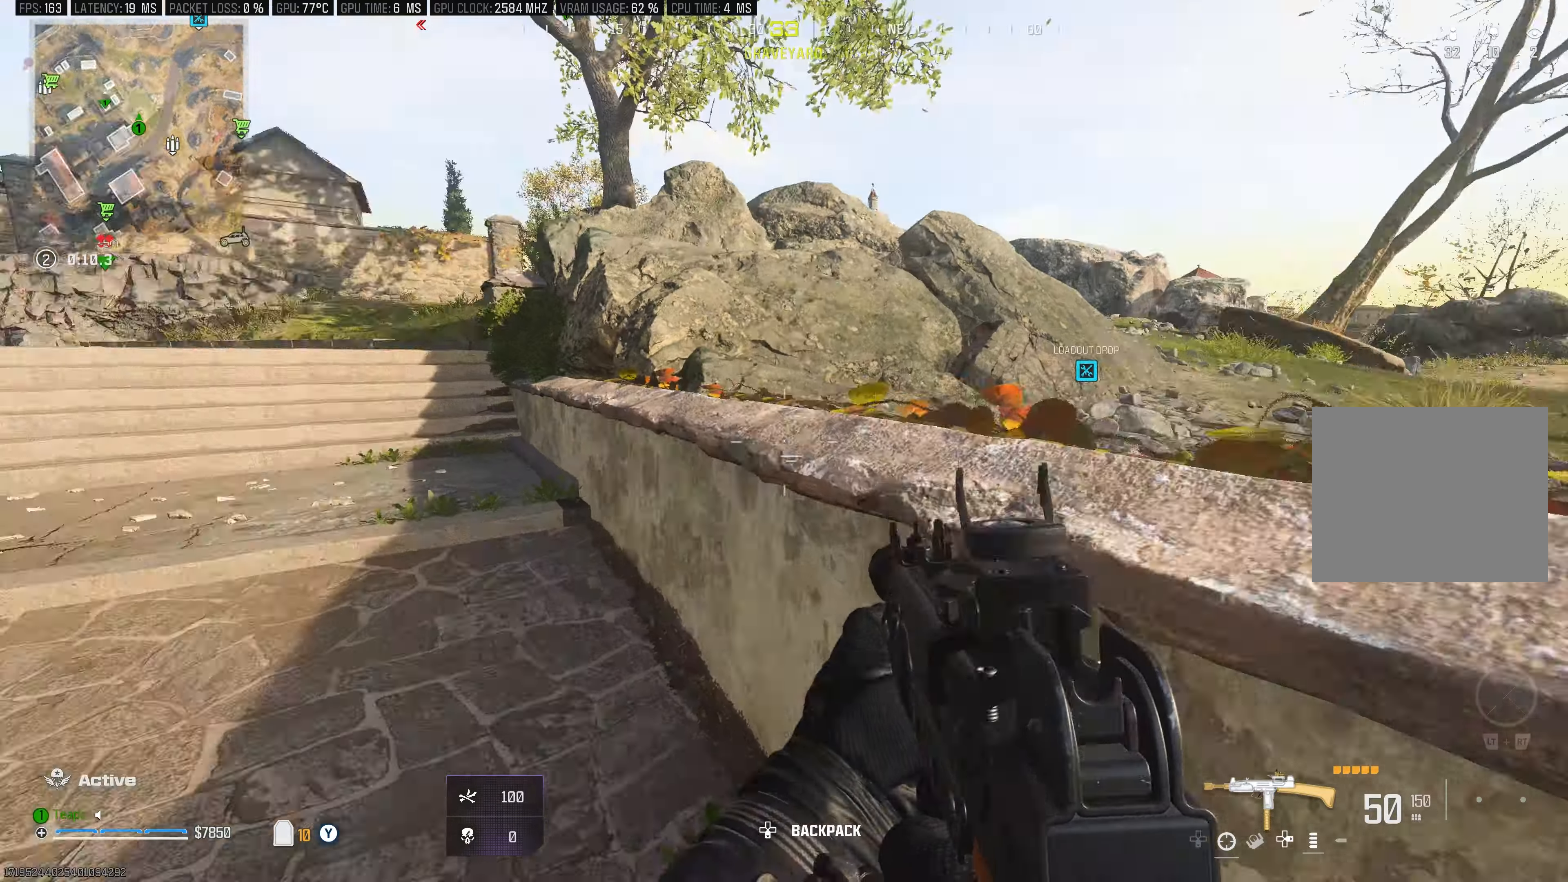
{"buttons": [], "left_stick": "up", "right_stick": "center", "events": [[34, "left_stick", "up"], [84, "right_stick", "center"], [184, "Y", "down"], [200, "right_stick", "up-left"], [300, "Y", "up"], [417, "right_stick", "center"]]}
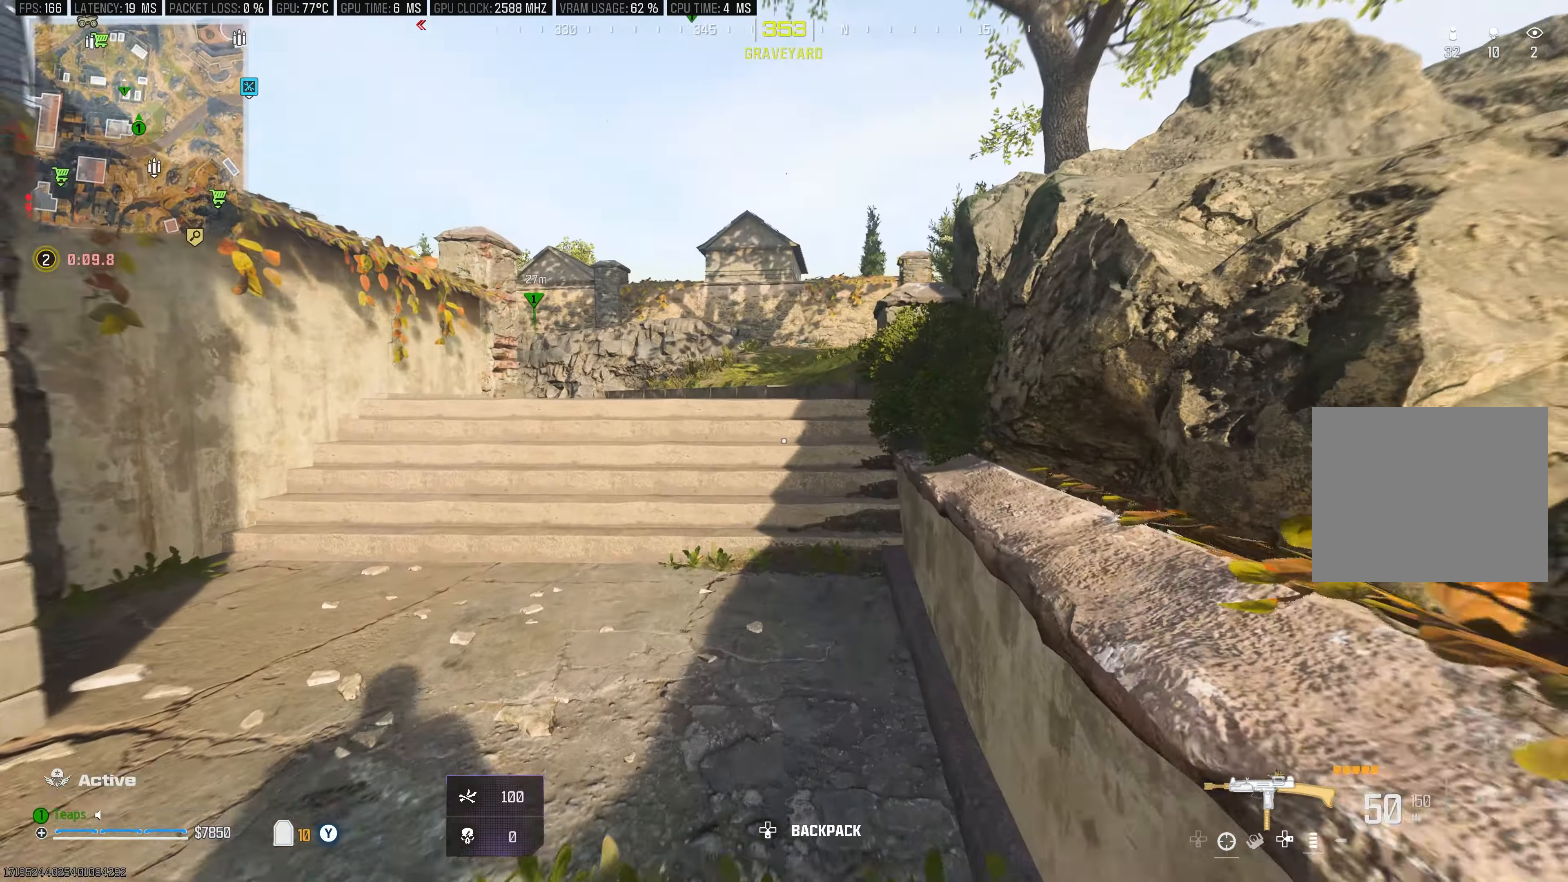
{"buttons": [], "left_stick": "up", "right_stick": "center", "events": [[100, "R3", "down"], [334, "R3", "up"]]}
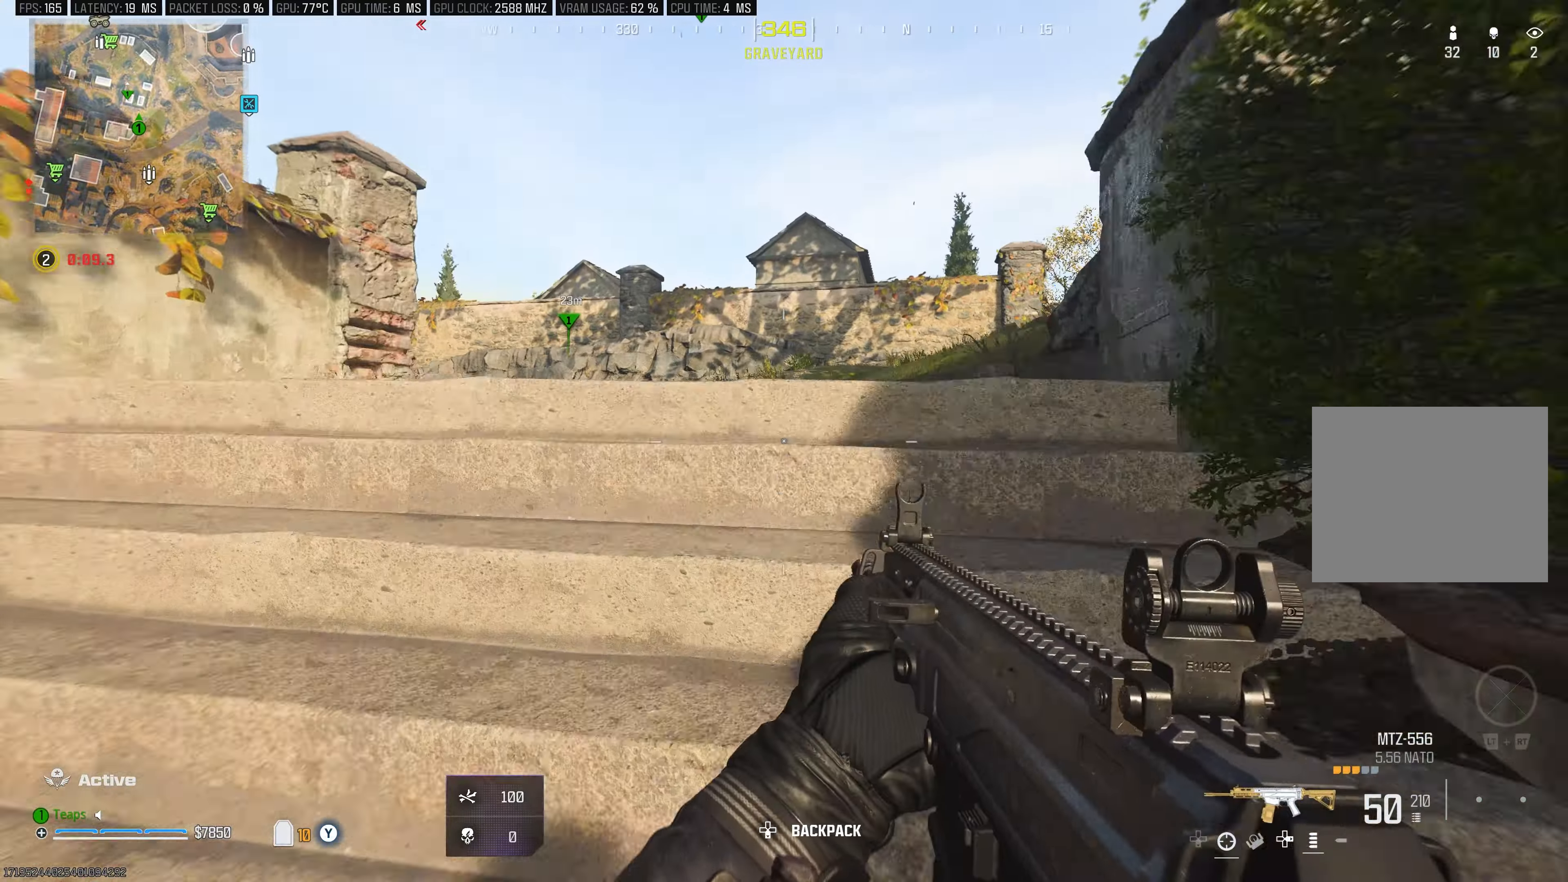
{"buttons": ["A", "L3"], "left_stick": "up", "right_stick": "center", "events": [[134, "L3", "down"], [150, "right_stick", "right"], [267, "L3", "up"], [384, "right_stick", "center"], [417, "L3", "down"], [450, "A", "down"]]}
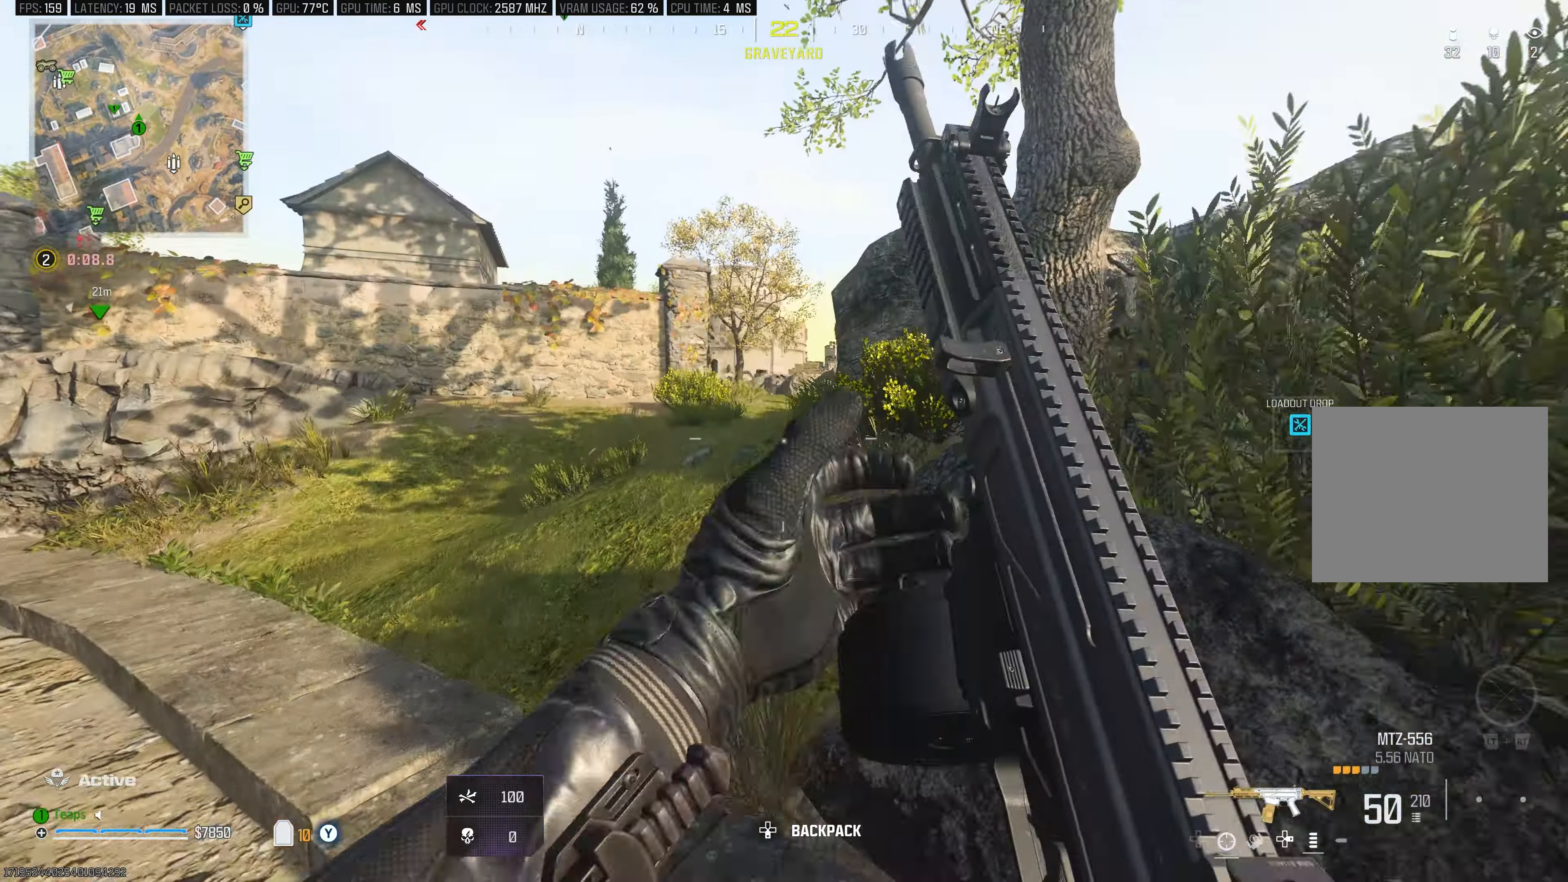
{"buttons": ["Y"], "left_stick": "up", "right_stick": "center", "events": [[17, "L3", "up"], [250, "A", "up"], [434, "Y", "down"]]}
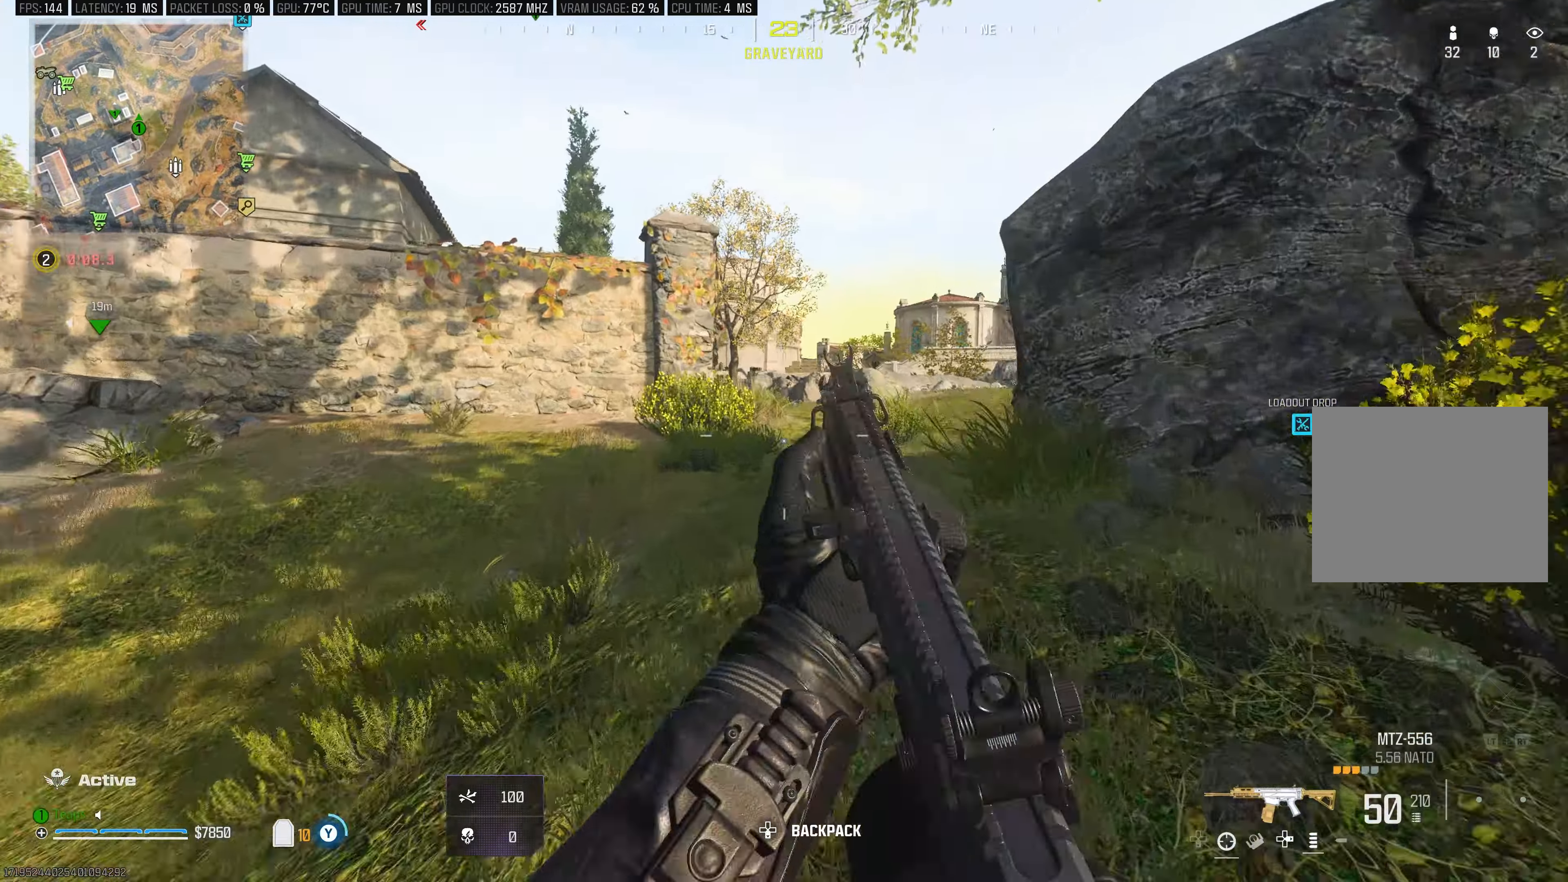
{"buttons": [], "left_stick": "up", "right_stick": "center", "events": [[17, "Y", "up"], [150, "Y", "down"], [250, "Y", "up"], [317, "right_stick", "right"], [350, "Y", "down"], [417, "right_stick", "center"], [434, "Y", "up"]]}
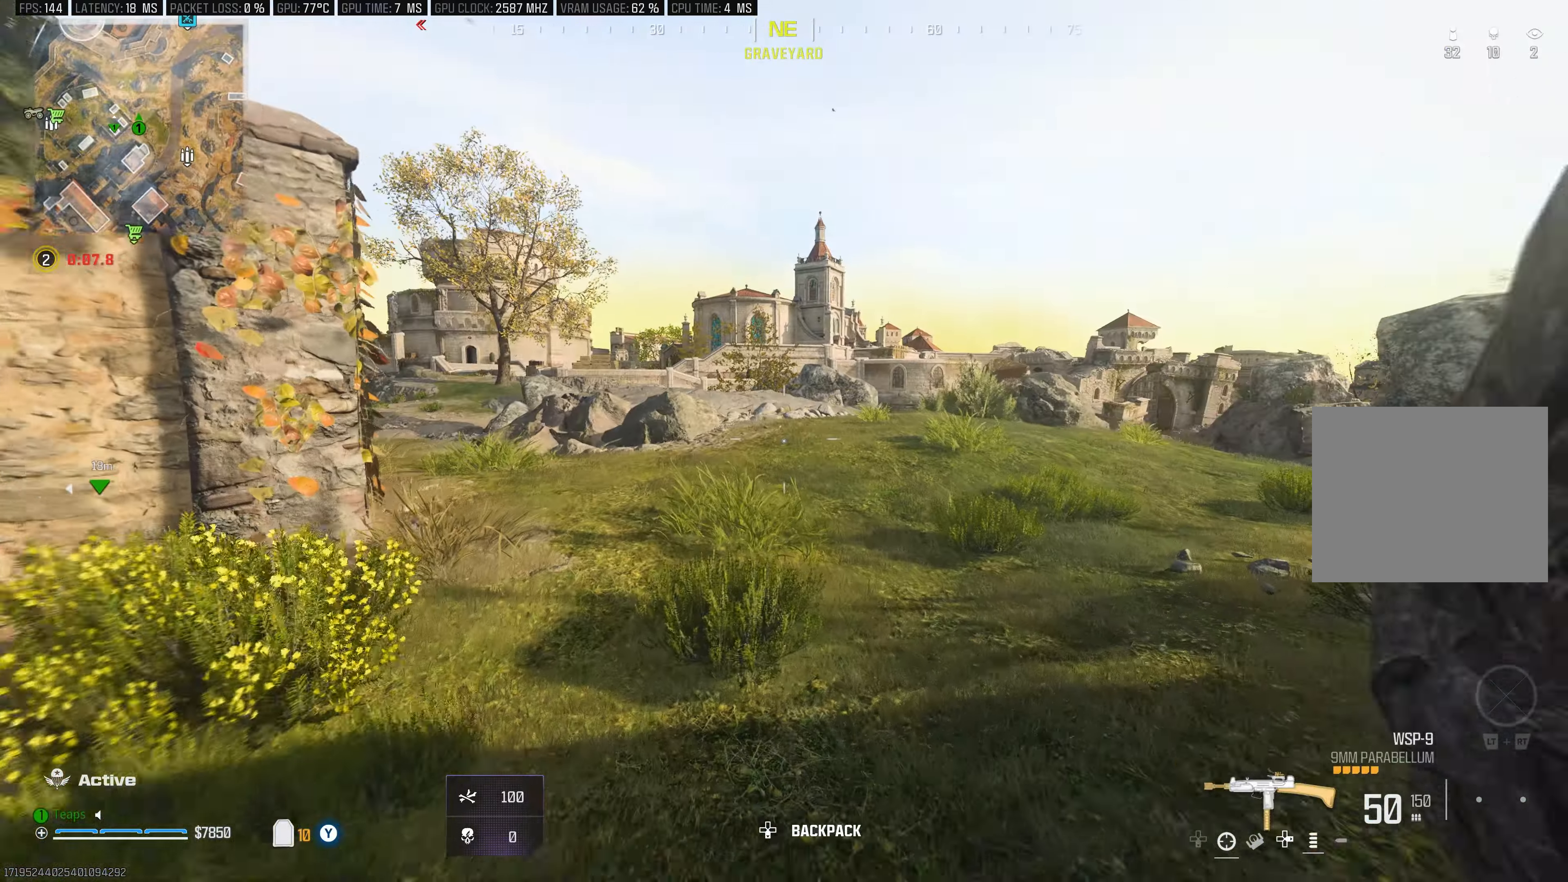
{"buttons": [], "left_stick": "up", "right_stick": "left", "events": [[150, "R3", "down"], [200, "L3", "down"], [300, "R3", "up"], [300, "right_stick", "left"], [384, "L3", "up"]]}